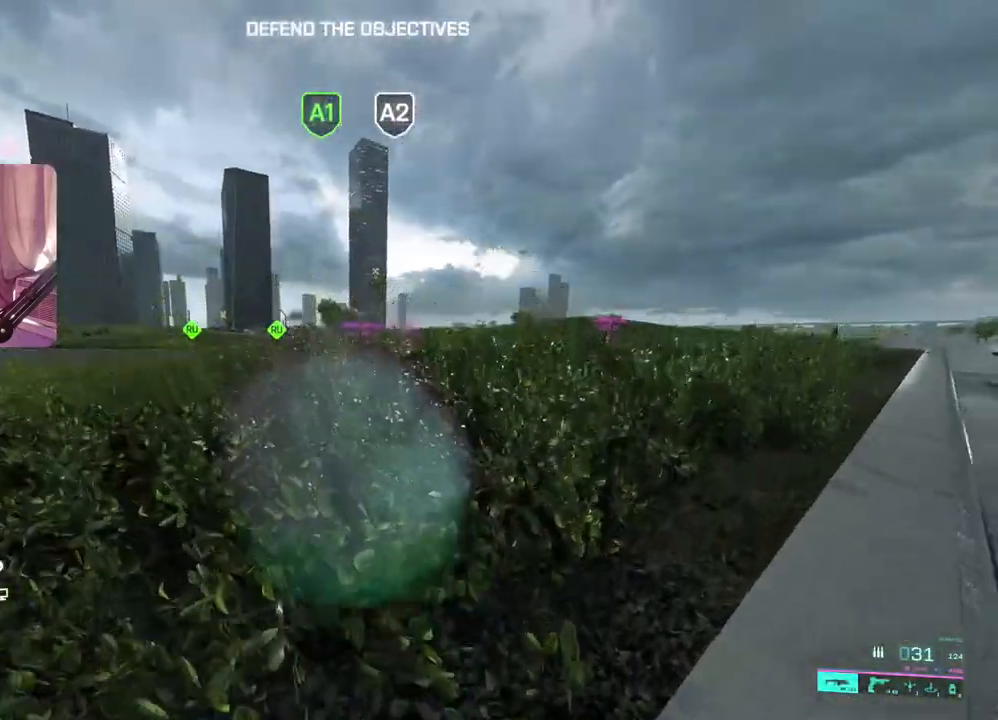
Gameplay with a controller (Xbox layout); each line is a JSON object with the inputs held at the frame after it. "events" lists button and stick changes between this image and that frame as [ms after this image, input, new state], when the widget could be followed in between.
{"buttons": [], "left_stick": "up", "right_stick": "left", "events": [[83, "right_stick", "down-left"], [167, "right_stick", "left"]]}
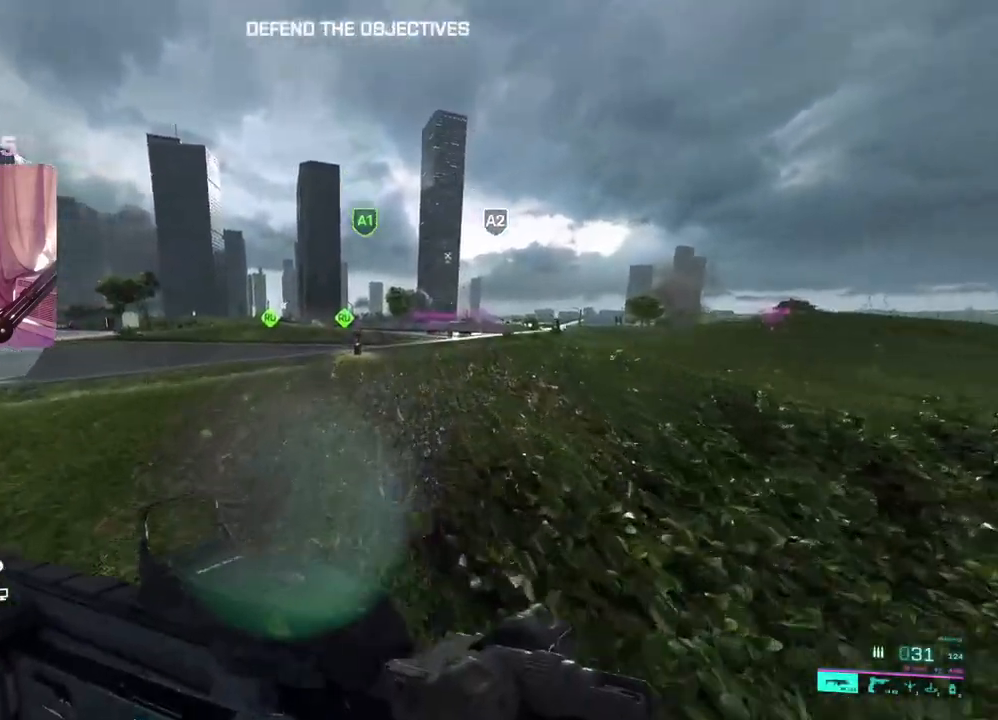
{"buttons": [], "left_stick": "up", "right_stick": "center", "events": [[317, "right_stick", "center"]]}
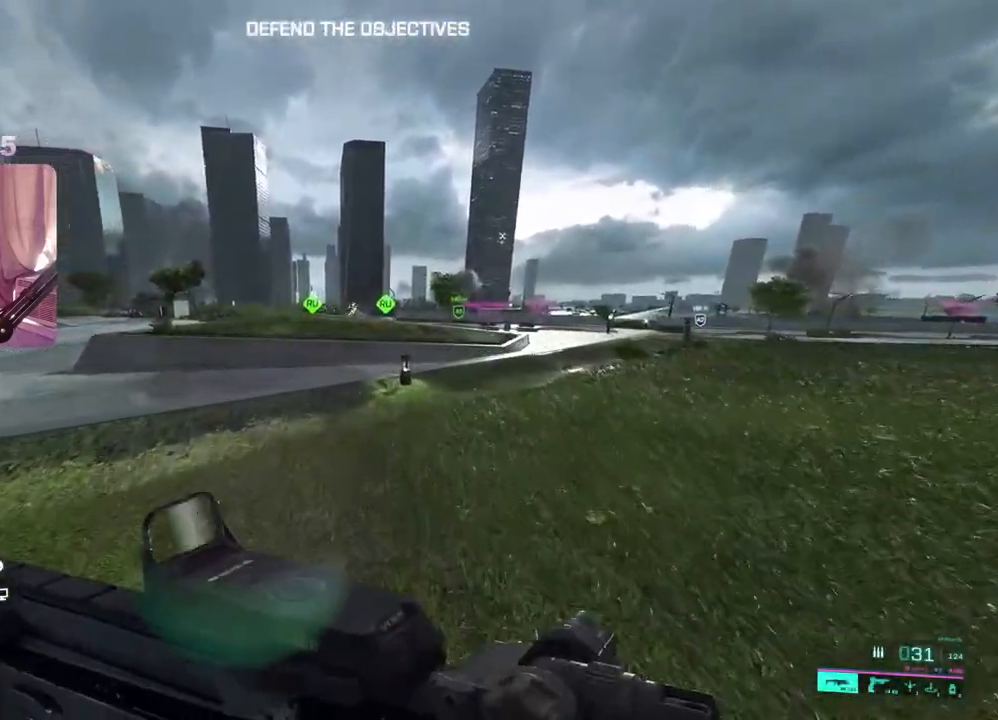
{"buttons": [], "left_stick": "up", "right_stick": "right", "events": [[300, "right_stick", "right"]]}
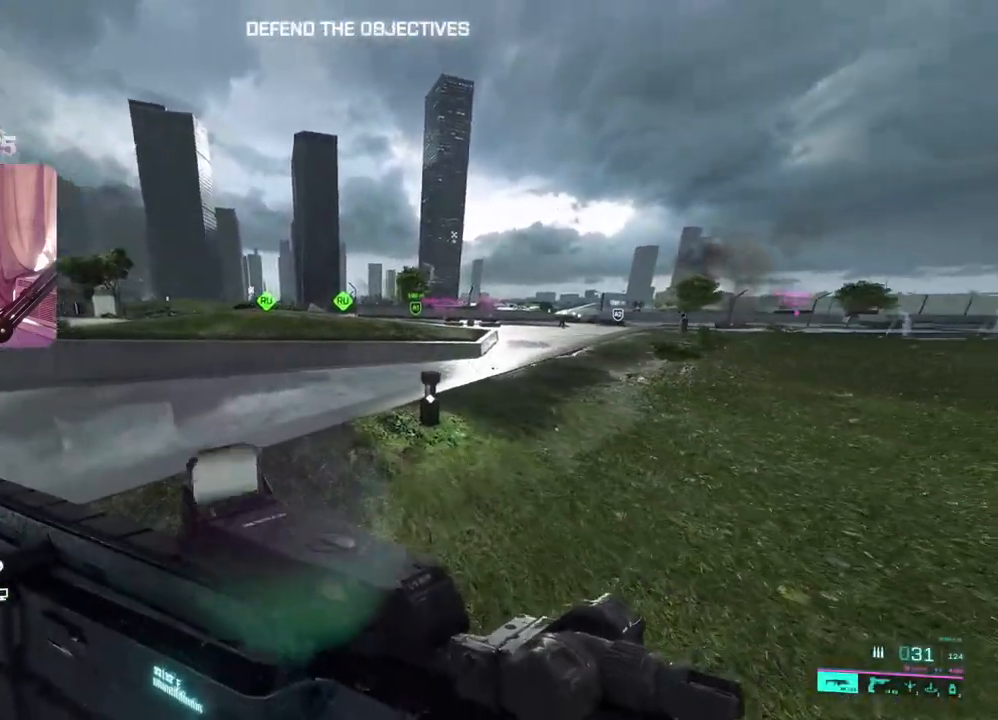
{"buttons": [], "left_stick": "up", "right_stick": "center", "events": [[17, "right_stick", "center"]]}
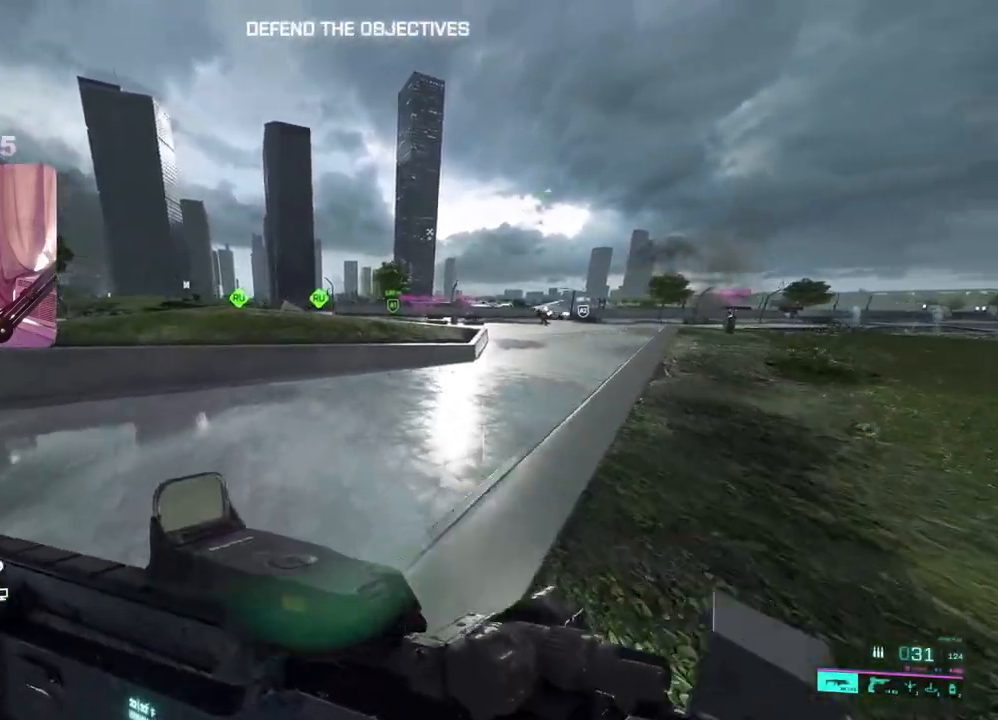
{"buttons": [], "left_stick": "up", "right_stick": "right", "events": [[33, "right_stick", "right"]]}
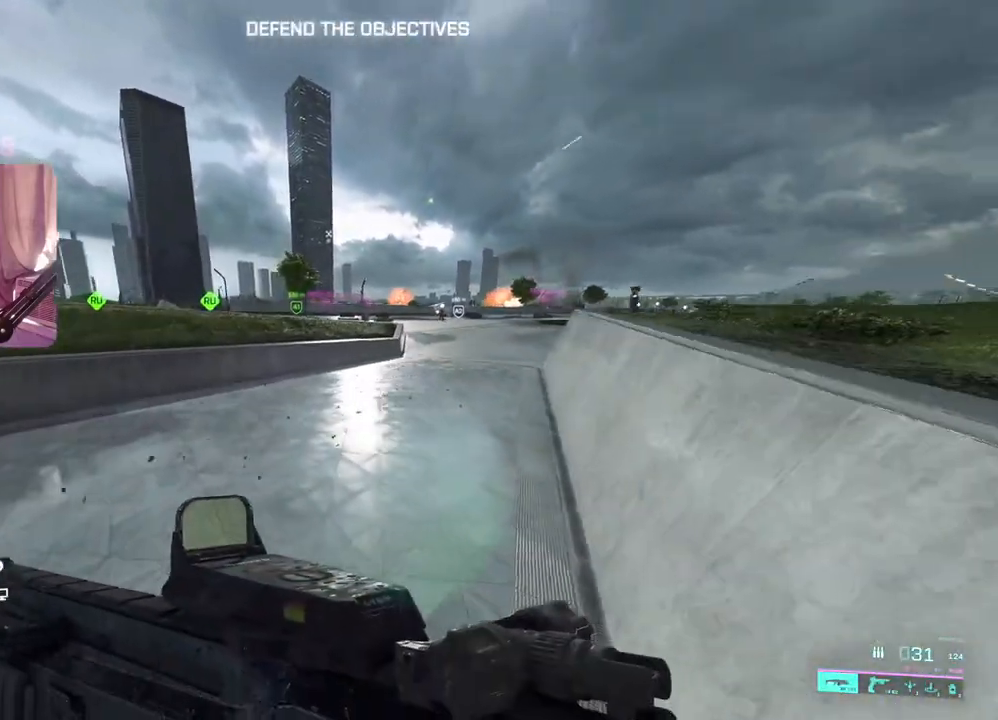
{"buttons": ["Y"], "left_stick": "up", "right_stick": "center", "events": [[183, "right_stick", "center"], [467, "Y", "down"]]}
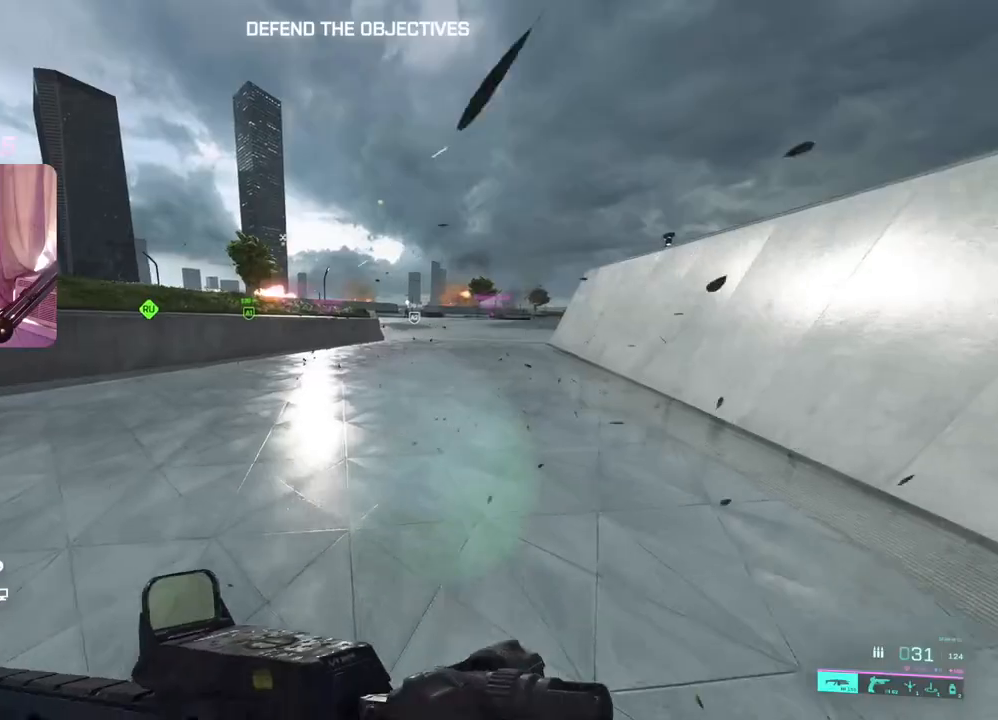
{"buttons": [], "left_stick": "up", "right_stick": "center", "events": [[50, "Y", "up"], [317, "Y", "down"], [417, "Y", "up"]]}
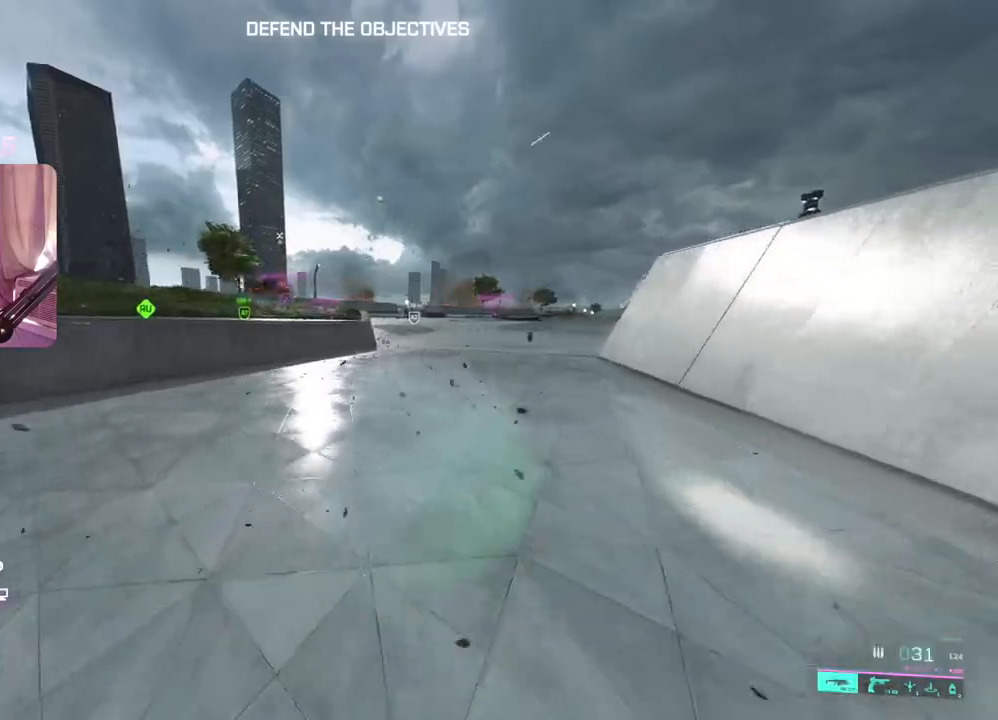
{"buttons": [], "left_stick": "up", "right_stick": "center", "events": []}
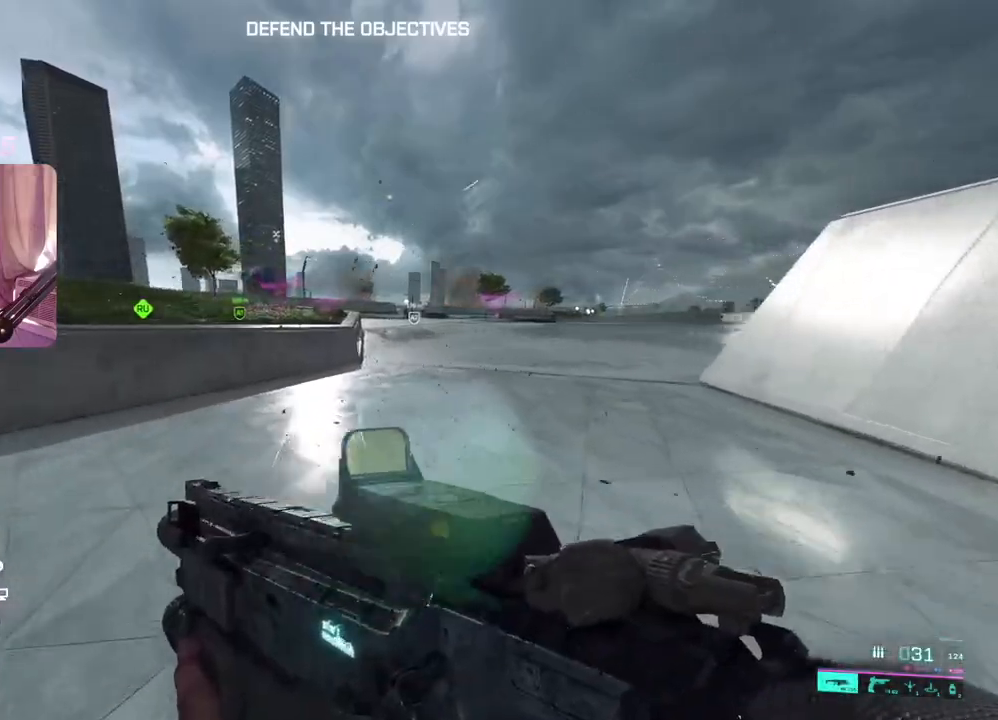
{"buttons": [], "left_stick": "up", "right_stick": "center", "events": []}
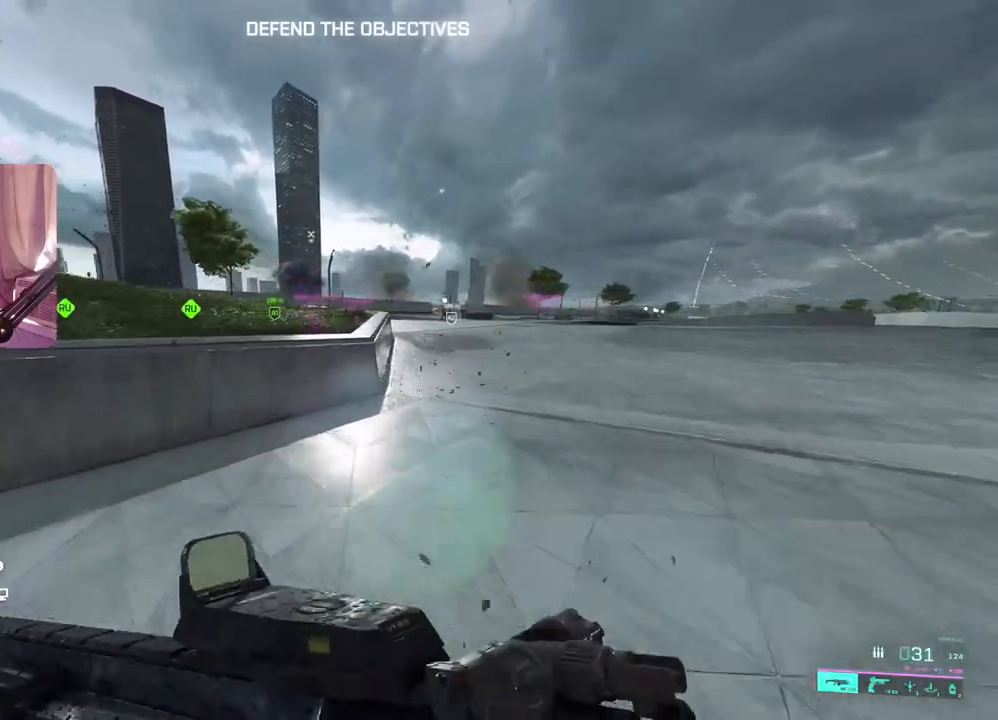
{"buttons": [], "left_stick": "up", "right_stick": "center", "events": [[217, "A", "down"], [333, "A", "up"]]}
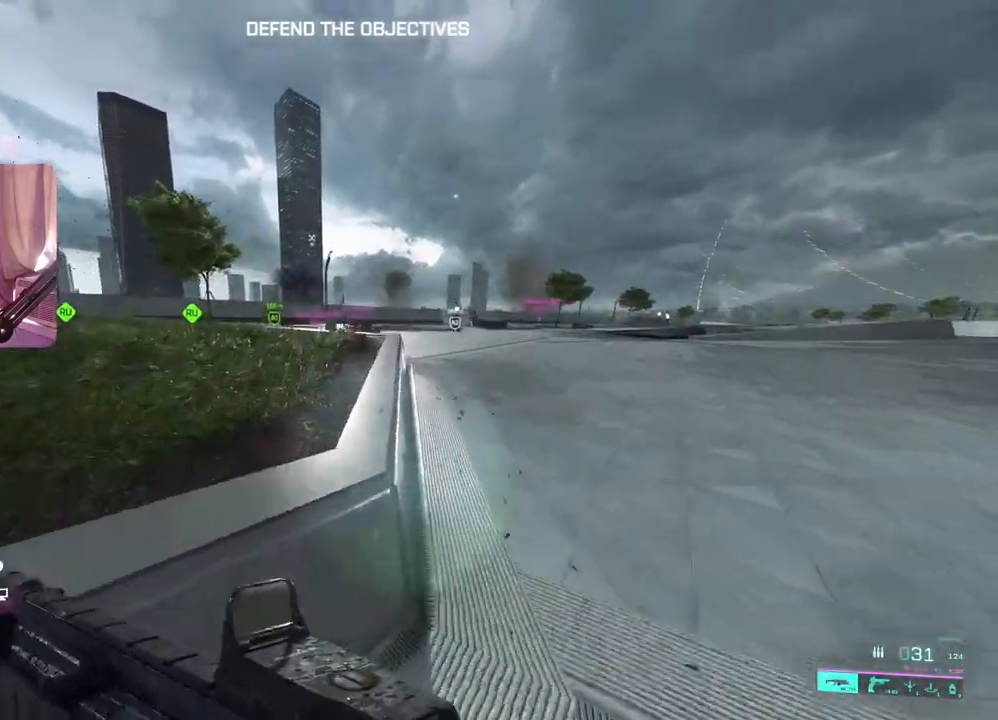
{"buttons": [], "left_stick": "up", "right_stick": "left", "events": [[167, "right_stick", "left"], [350, "right_stick", "center"], [500, "right_stick", "left"]]}
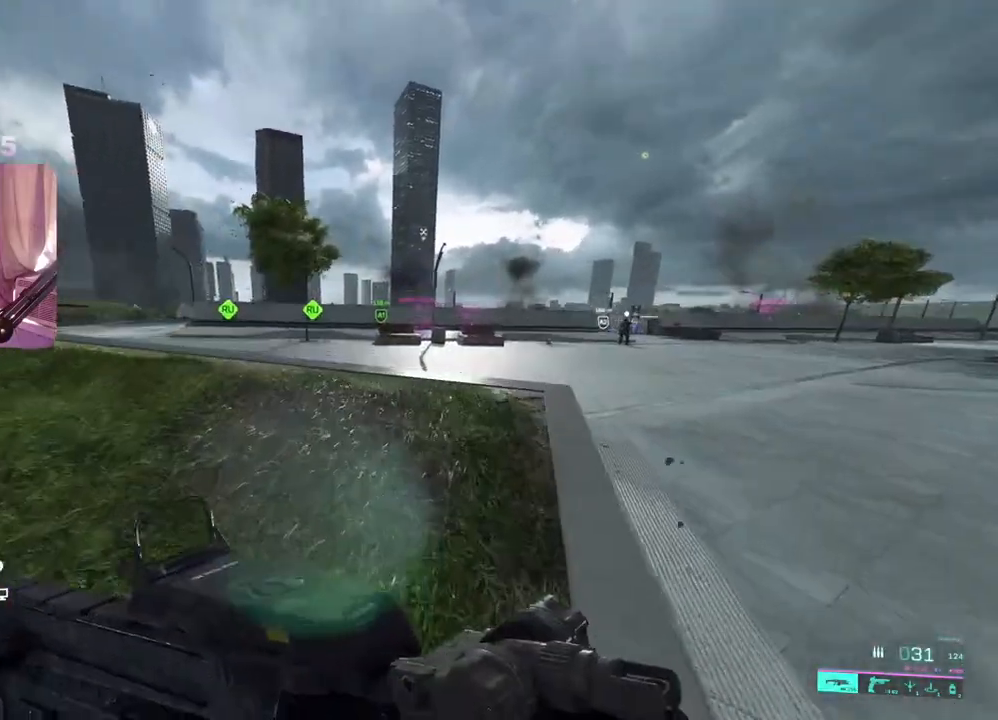
{"buttons": [], "left_stick": "up", "right_stick": "left", "events": [[233, "right_stick", "center"], [417, "right_stick", "left"]]}
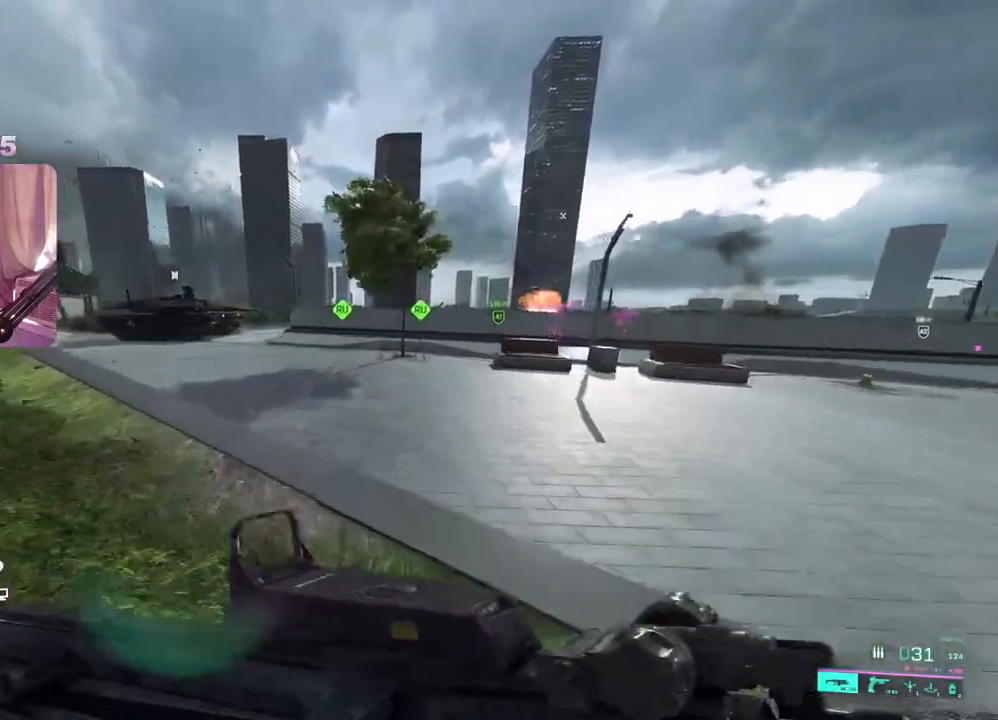
{"buttons": [], "left_stick": "up", "right_stick": "left", "events": [[283, "right_stick", "center"], [467, "right_stick", "left"]]}
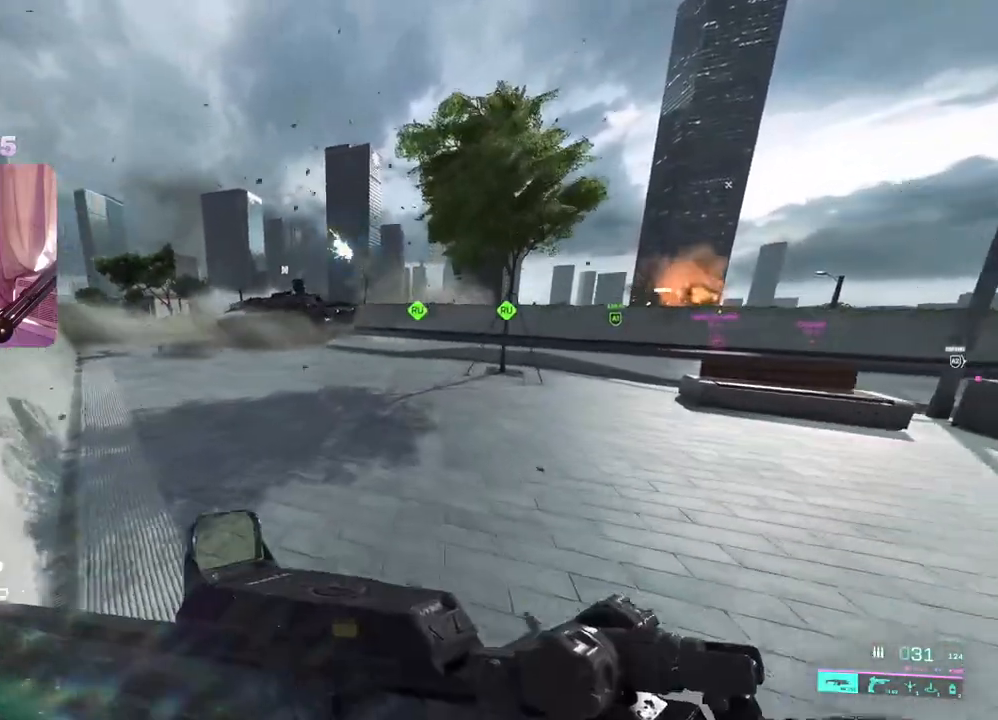
{"buttons": ["A"], "left_stick": "up", "right_stick": "center", "events": [[100, "right_stick", "center"], [500, "A", "down"]]}
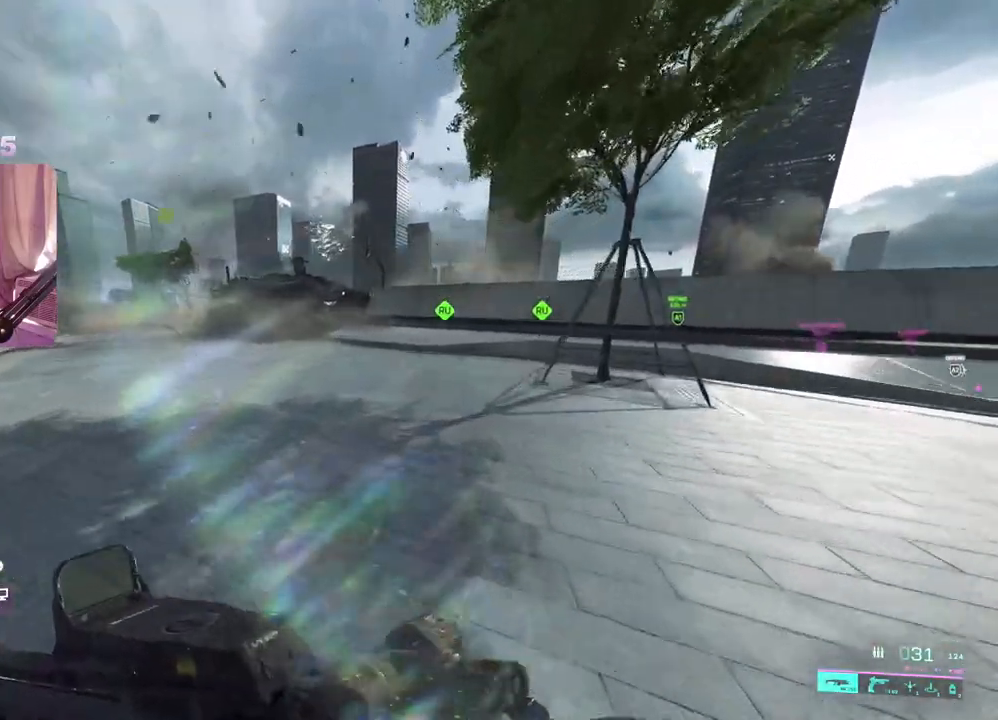
{"buttons": [], "left_stick": "up", "right_stick": "center", "events": [[150, "right_stick", "right"], [300, "right_stick", "center"], [500, "A", "up"]]}
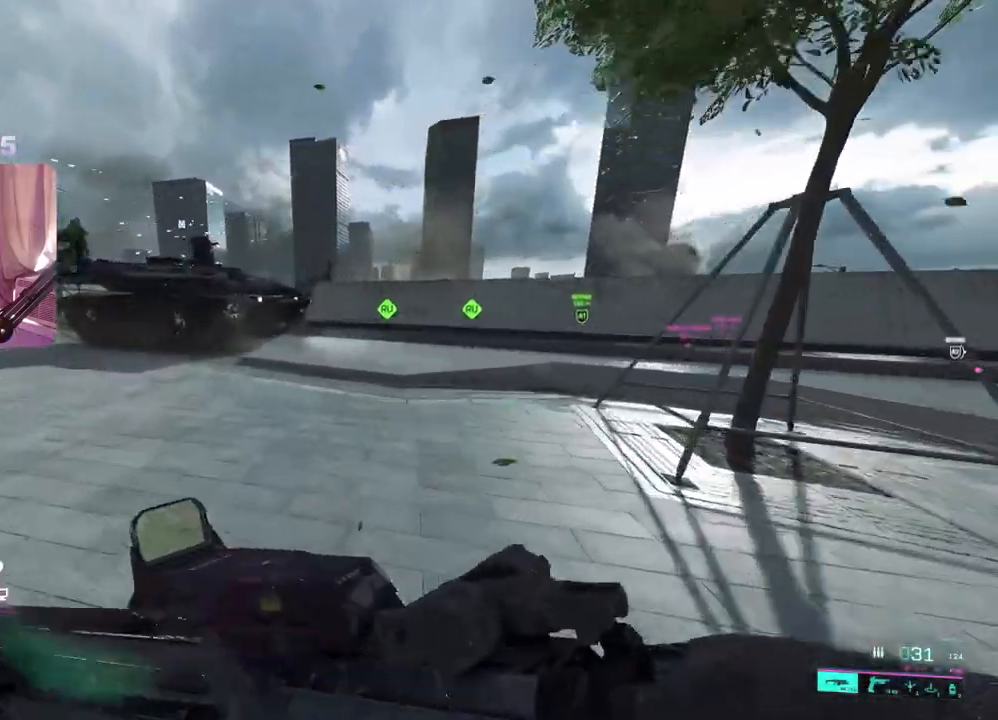
{"buttons": [], "left_stick": "up", "right_stick": "right", "events": [[33, "right_stick", "right"]]}
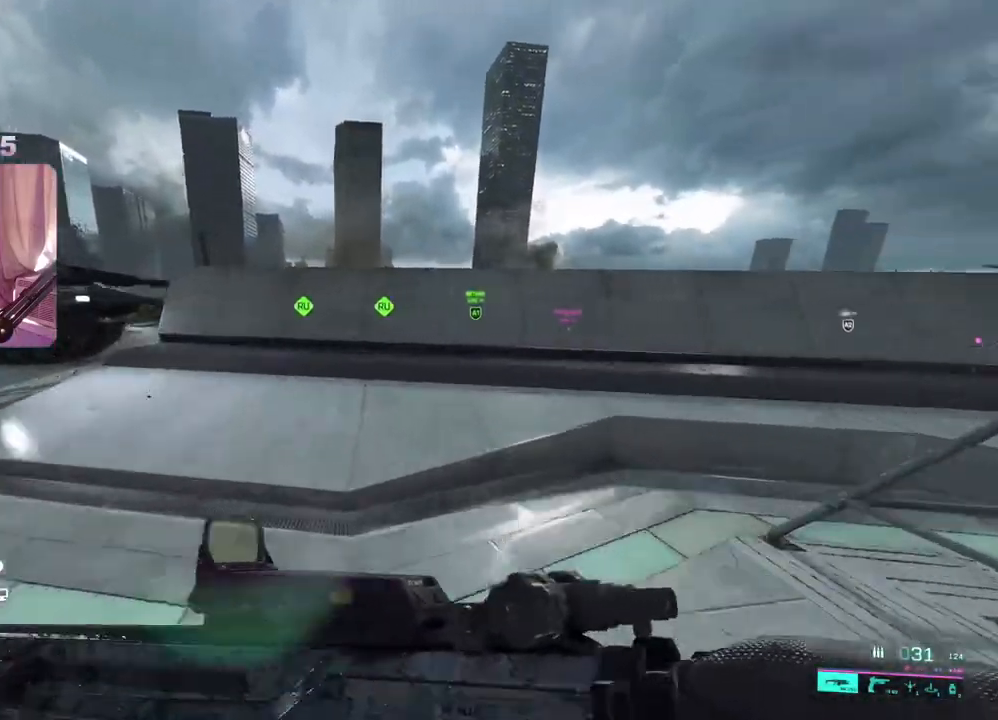
{"buttons": [], "left_stick": "up-left", "right_stick": "right", "events": [[500, "left_stick", "up-left"]]}
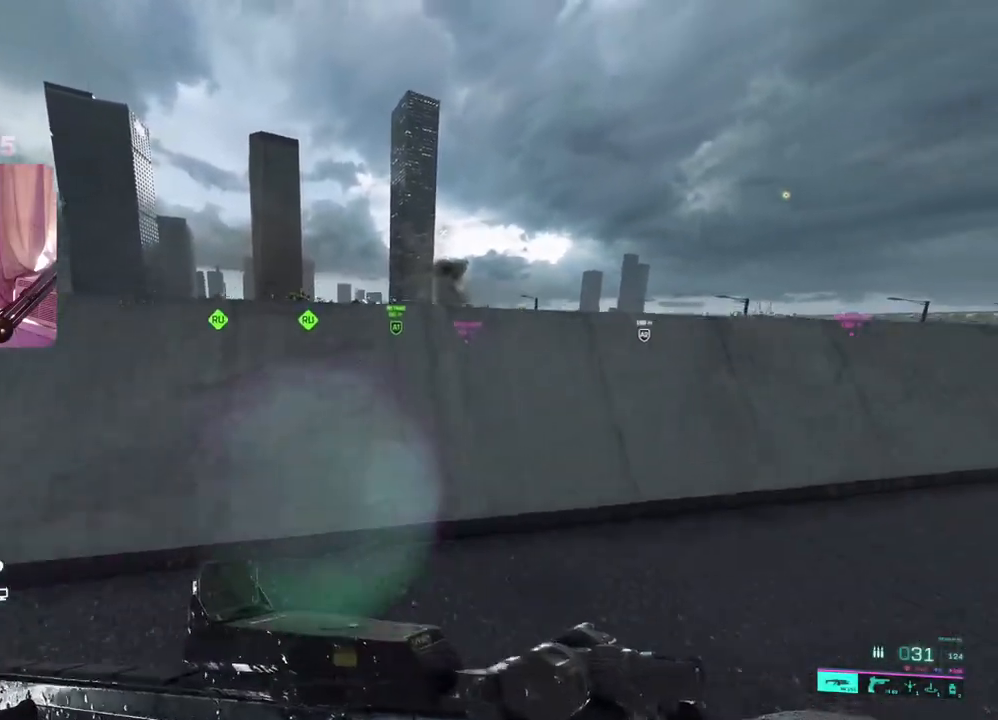
{"buttons": ["L2"], "left_stick": "up-right", "right_stick": "center", "events": [[17, "left_stick", "left"], [167, "left_stick", "up"], [200, "L2", "down"], [217, "left_stick", "up-right"], [467, "right_stick", "center"]]}
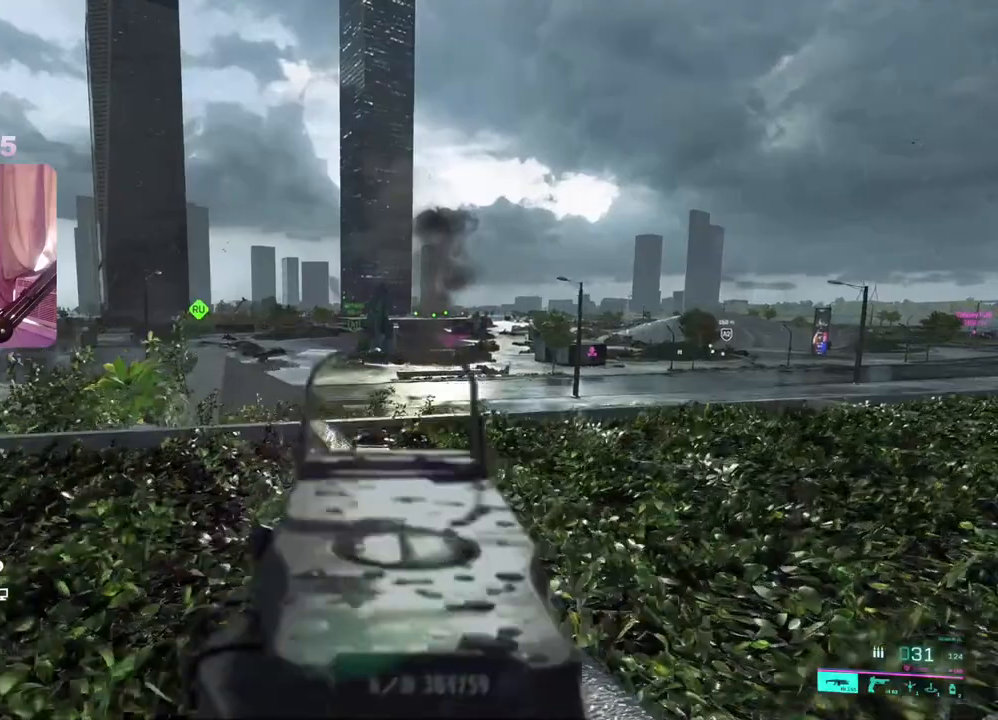
{"buttons": ["L2"], "left_stick": "right", "right_stick": "center", "events": [[17, "right_stick", "up-right"], [150, "left_stick", "center"], [300, "left_stick", "up-right"], [367, "left_stick", "right"], [383, "right_stick", "center"]]}
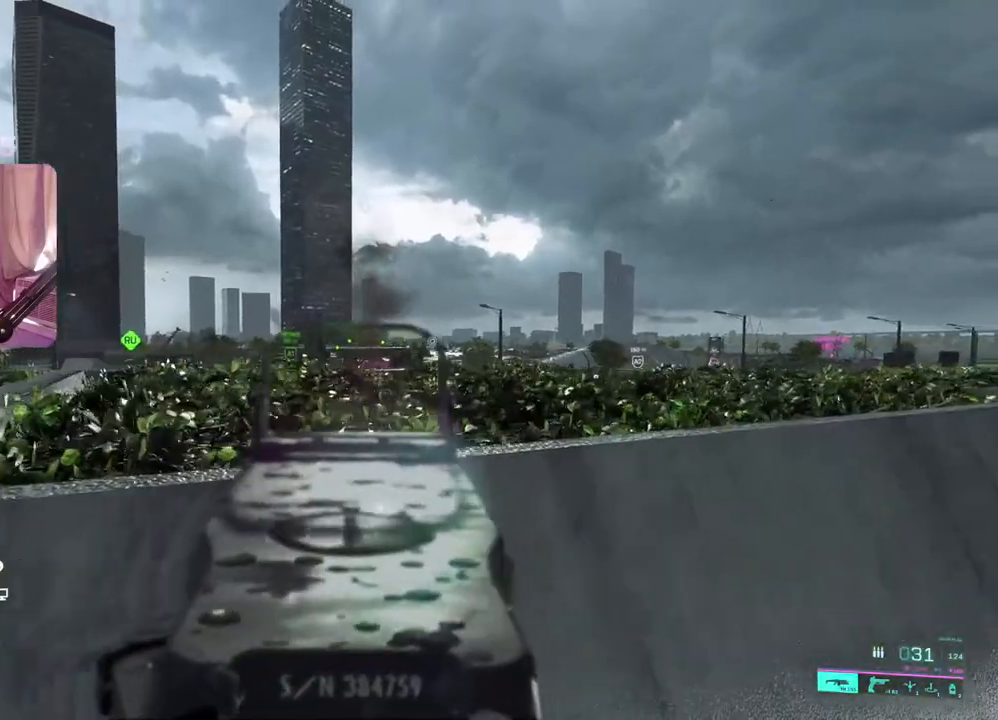
{"buttons": ["L2"], "left_stick": "center", "right_stick": "up", "events": [[83, "left_stick", "left"], [333, "right_stick", "up"], [350, "left_stick", "center"]]}
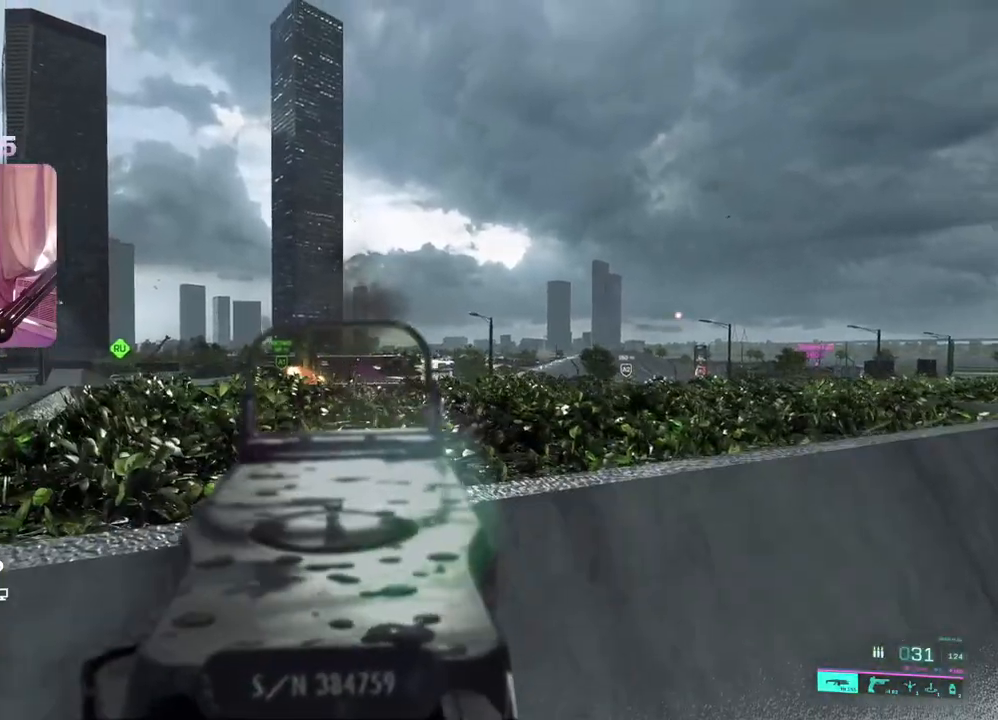
{"buttons": ["L2"], "left_stick": "center", "right_stick": "center", "events": [[50, "right_stick", "center"], [250, "left_stick", "left"], [383, "left_stick", "center"]]}
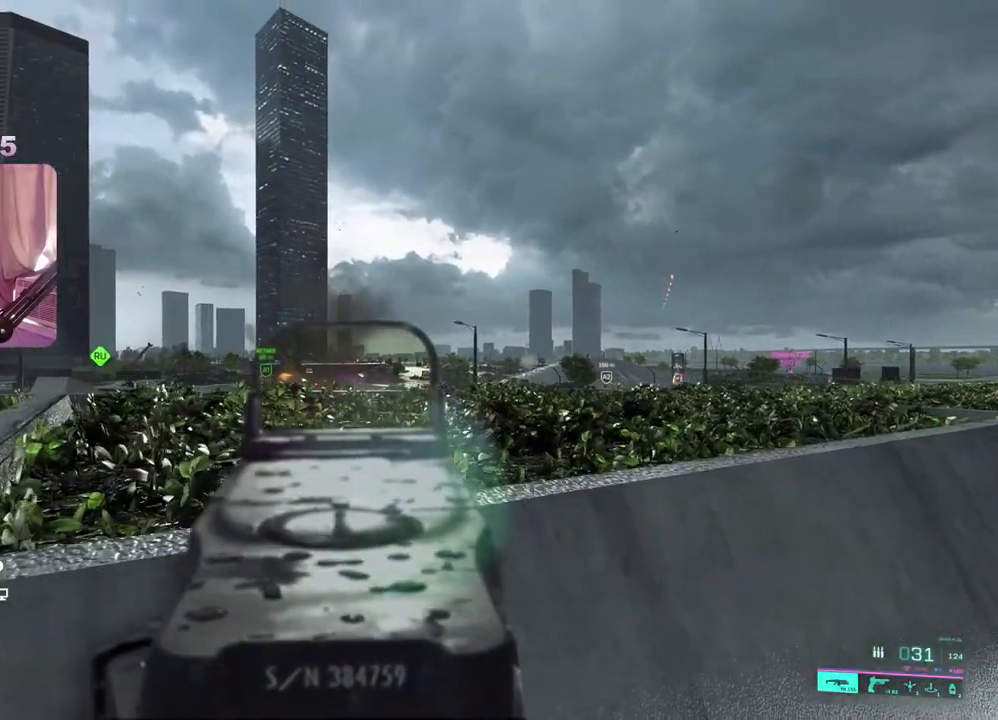
{"buttons": [], "left_stick": "up-left", "right_stick": "left", "events": [[50, "left_stick", "down-left"], [167, "L2", "up"], [167, "right_stick", "left"], [217, "left_stick", "up-left"], [300, "L3", "down"], [417, "L3", "up"]]}
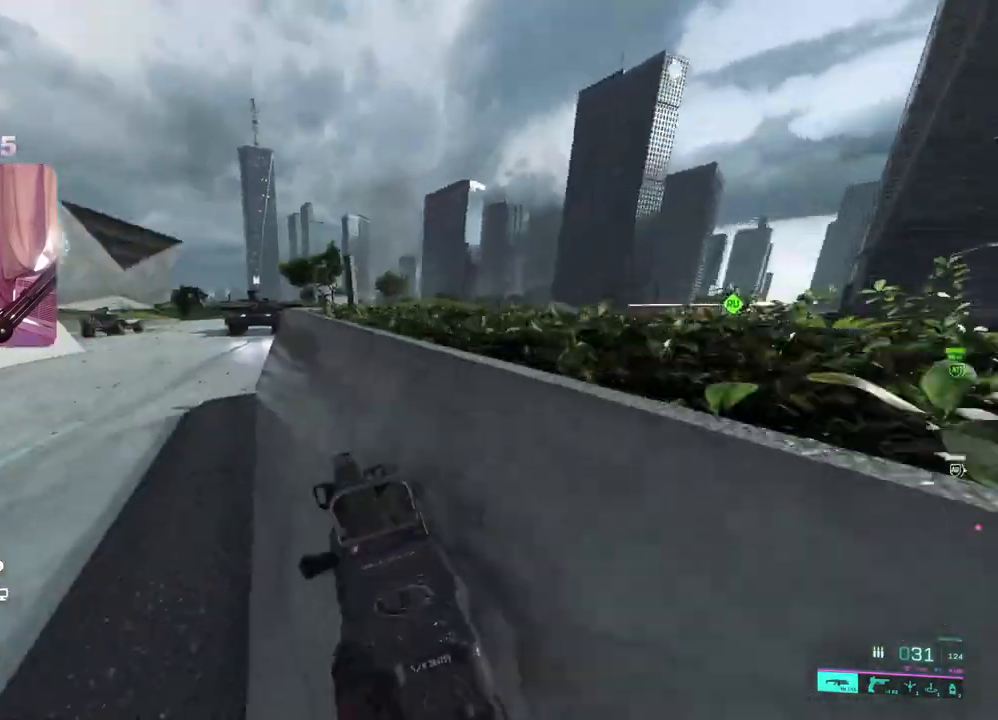
{"buttons": [], "left_stick": "up-left", "right_stick": "center", "events": [[33, "right_stick", "center"]]}
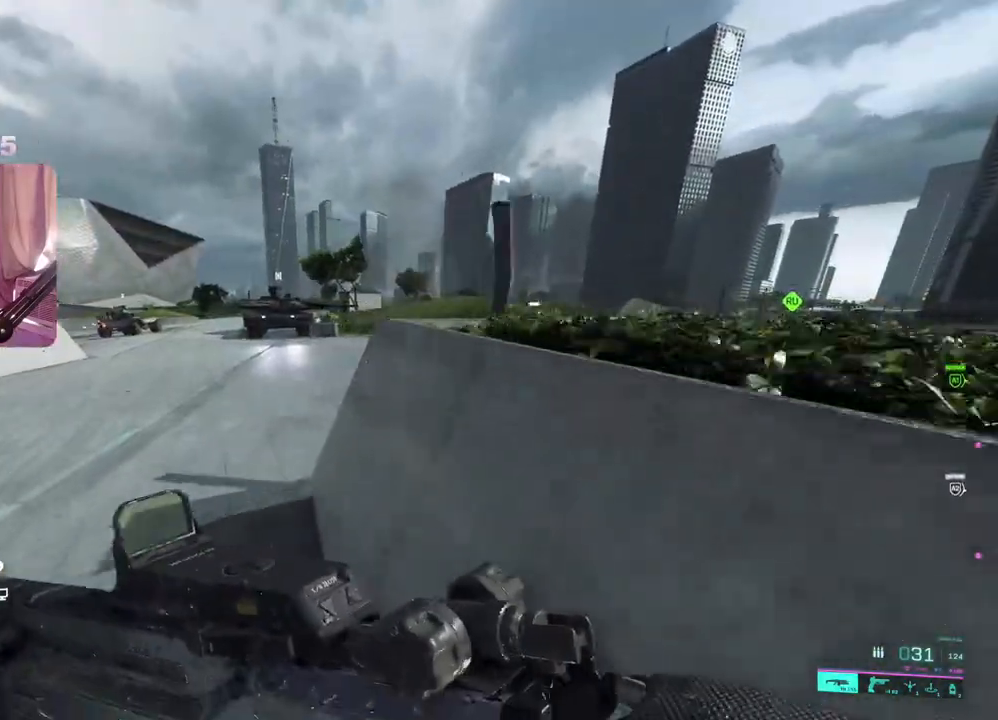
{"buttons": [], "left_stick": "up-left", "right_stick": "right", "events": [[217, "right_stick", "right"]]}
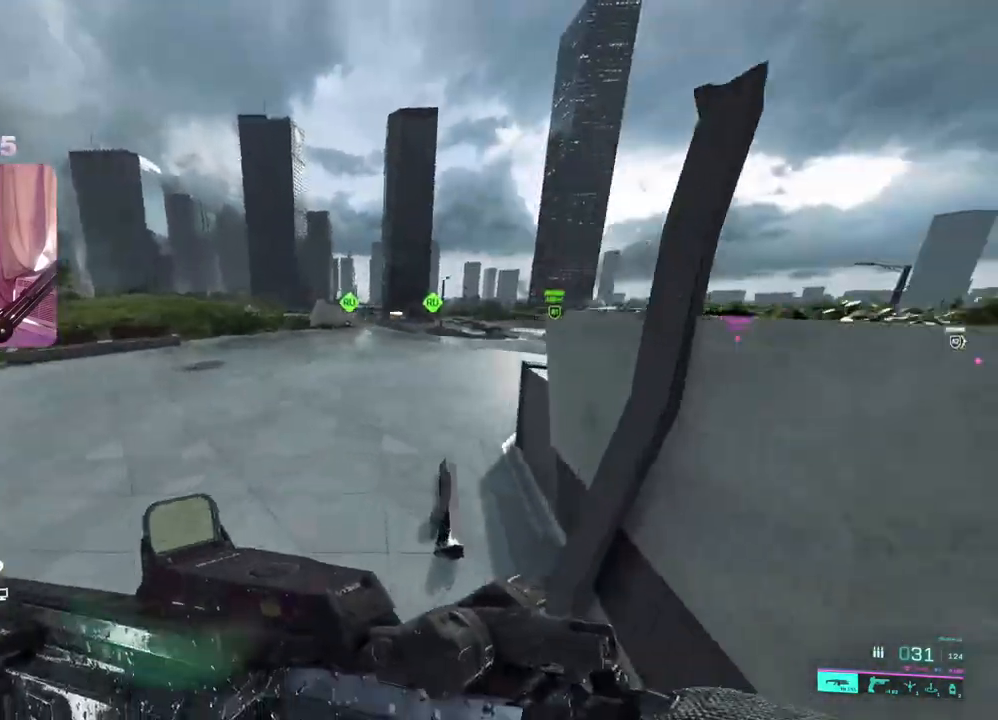
{"buttons": [], "left_stick": "up", "right_stick": "right", "events": [[50, "left_stick", "up"]]}
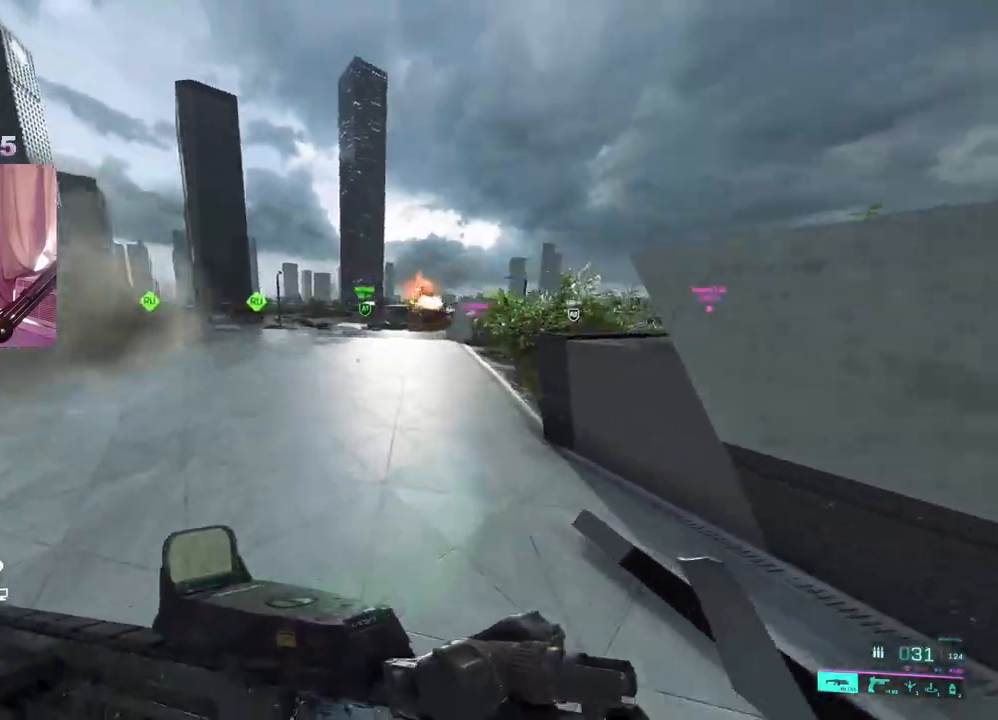
{"buttons": [], "left_stick": "up", "right_stick": "right", "events": []}
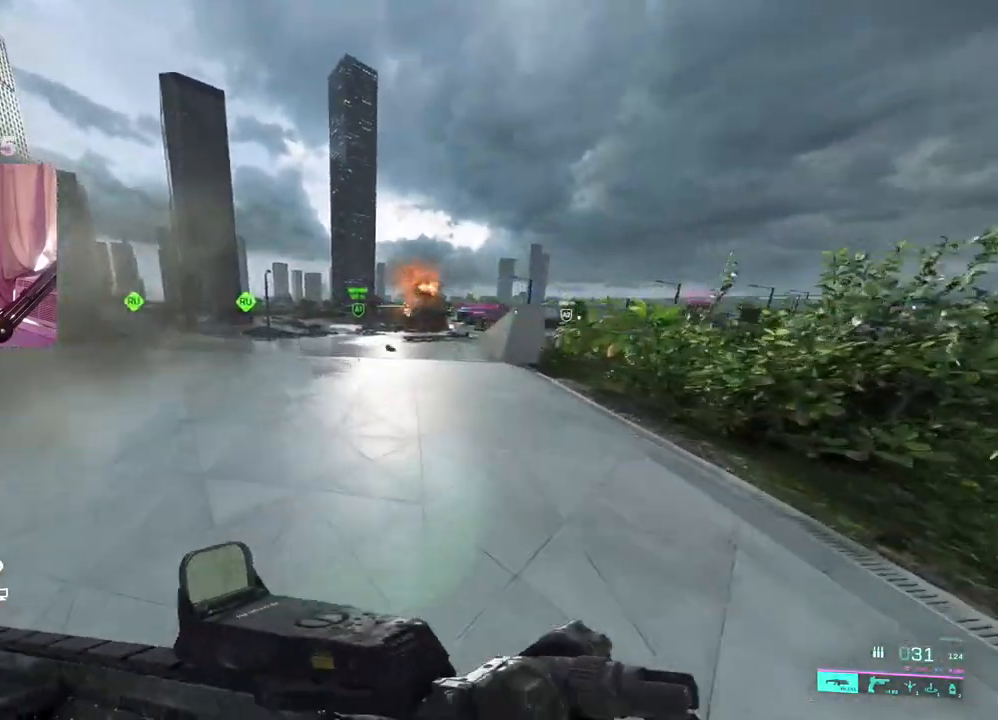
{"buttons": [], "left_stick": "up", "right_stick": "right", "events": []}